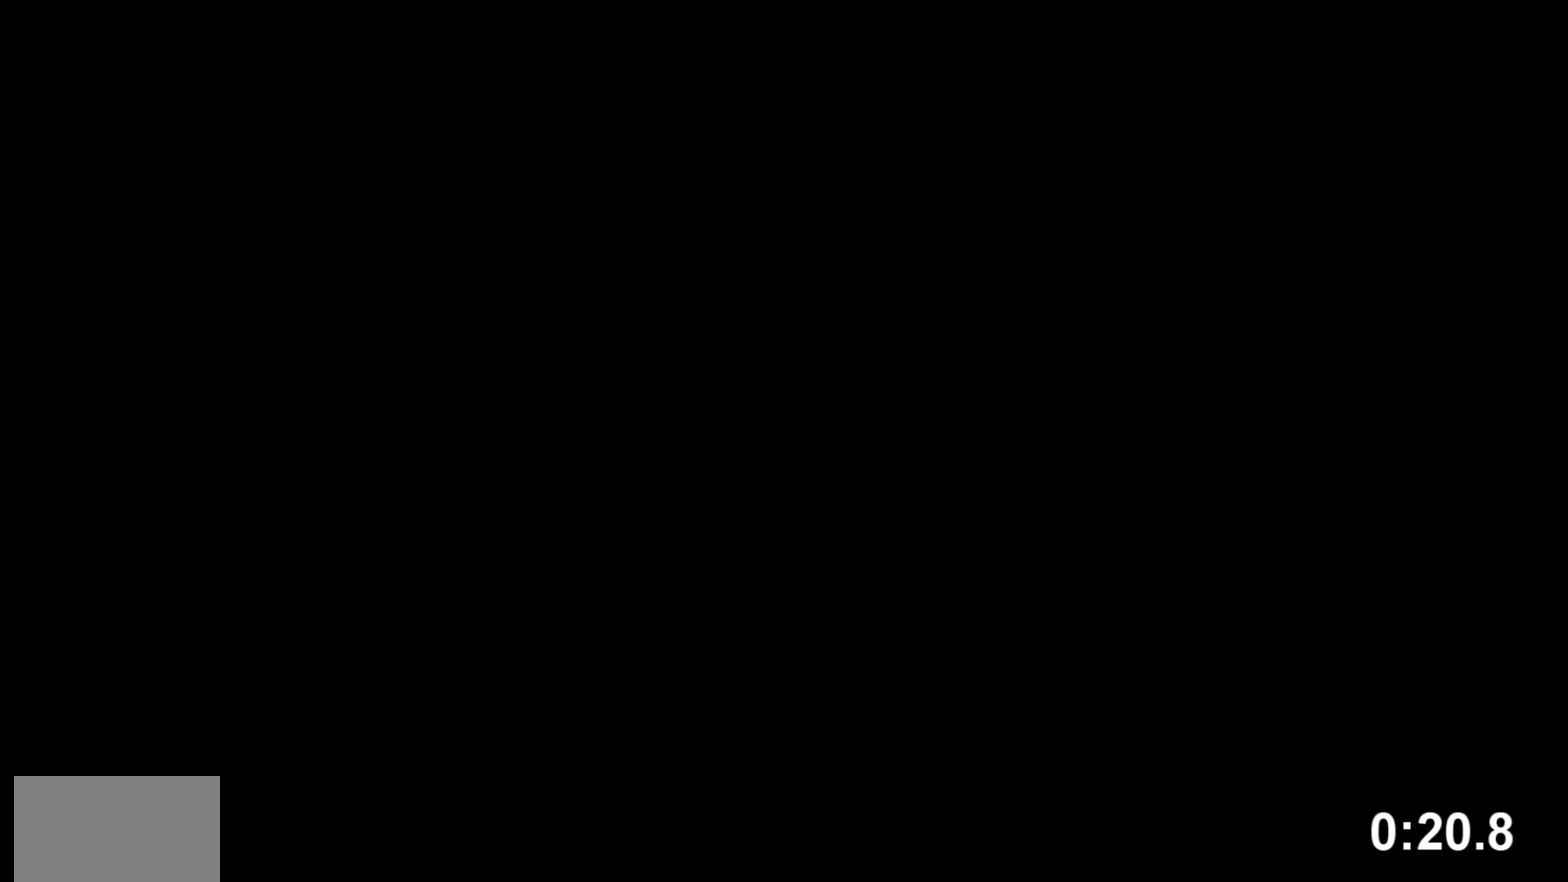
Gameplay with a controller (Nintendo layout); each line is a JSON object with the inputs held at the frame after it. "events" lists button and stick changes between this image and that frame as [ms after this image, input, new state], when the widget could be followed in between. Not read: L3 R3 START left_stick.
{"buttons": ["Y", "DPAD_LEFT"], "events": [[83, "DPAD_UP", "up"], [117, "DPAD_LEFT", "down"]]}
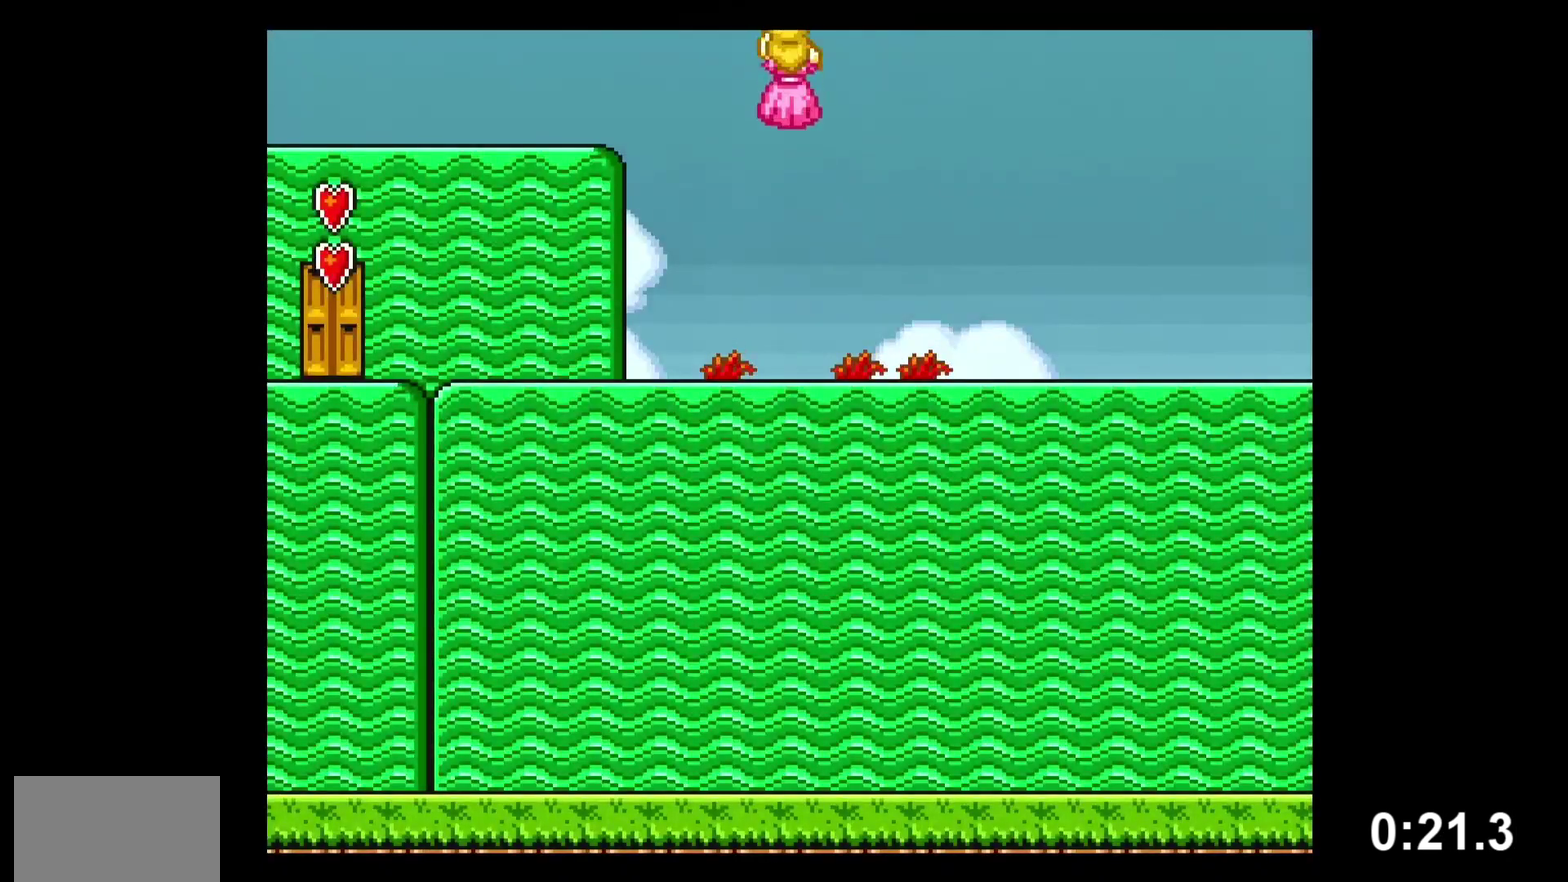
{"buttons": ["Y", "DPAD_LEFT"], "events": []}
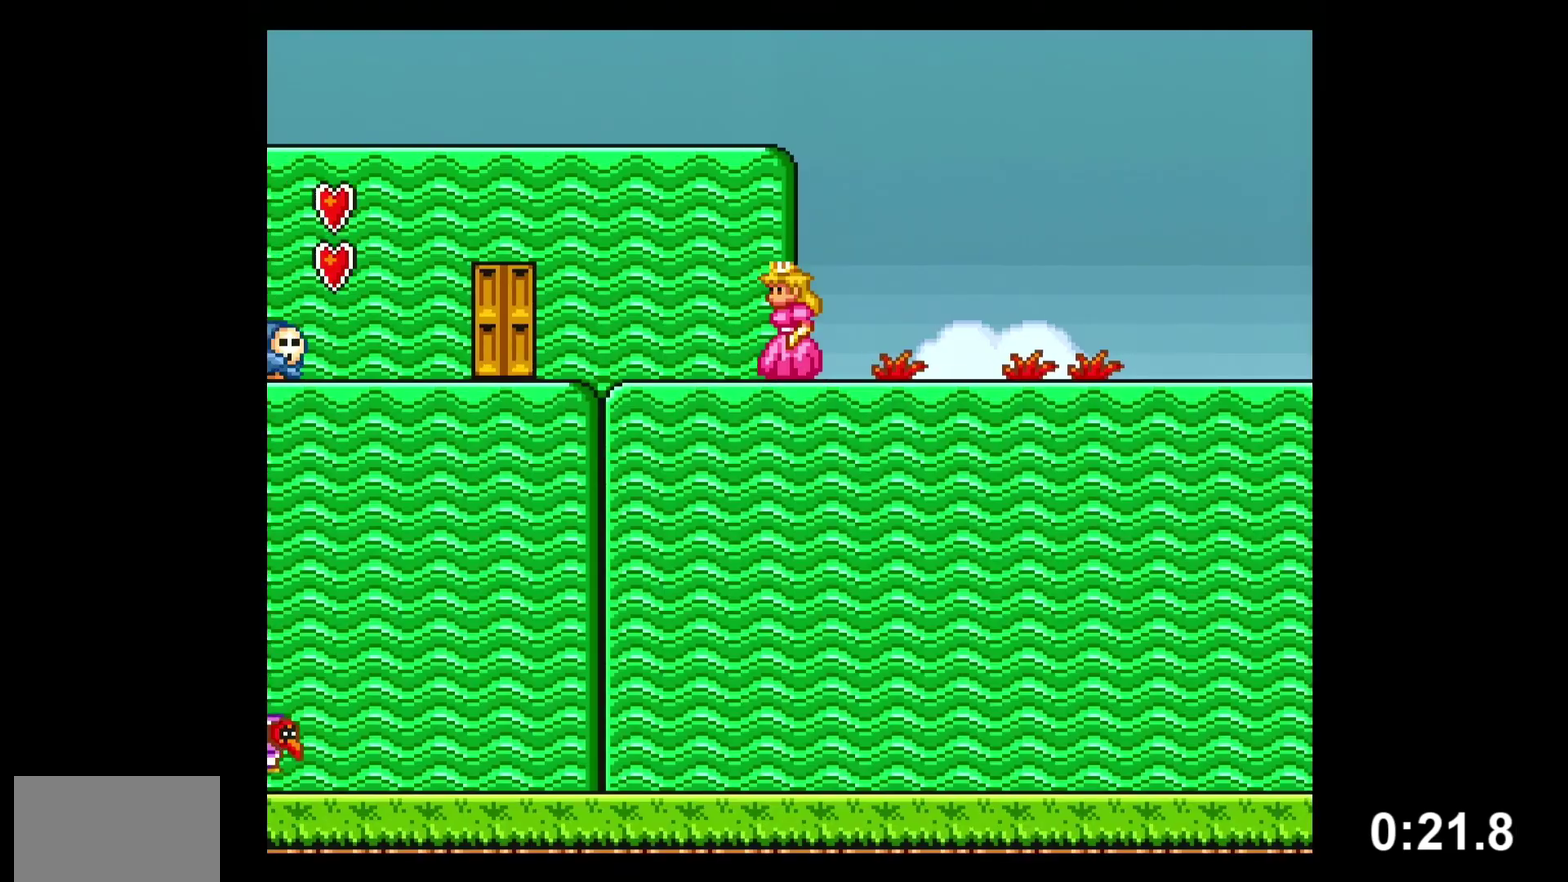
{"buttons": ["Y", "DPAD_UP"], "events": [[433, "DPAD_LEFT", "up"], [467, "DPAD_UP", "down"]]}
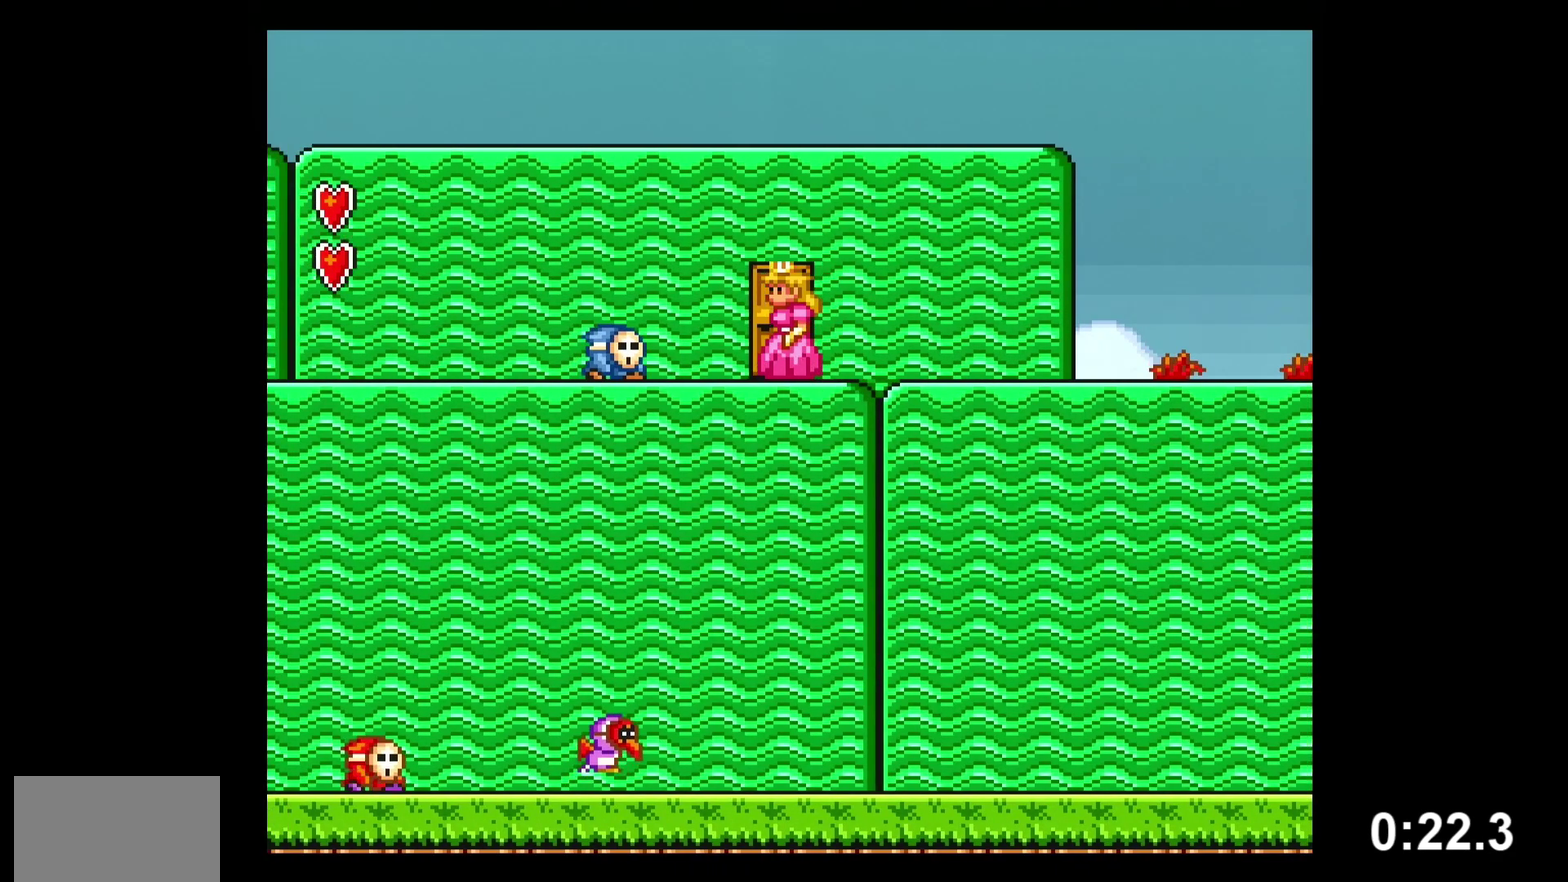
{"buttons": ["Y", "DPAD_LEFT"], "events": [[50, "DPAD_UP", "up"], [133, "DPAD_UP", "down"], [183, "DPAD_UP", "up"], [233, "DPAD_UP", "down"], [350, "DPAD_UP", "up"], [433, "DPAD_LEFT", "down"]]}
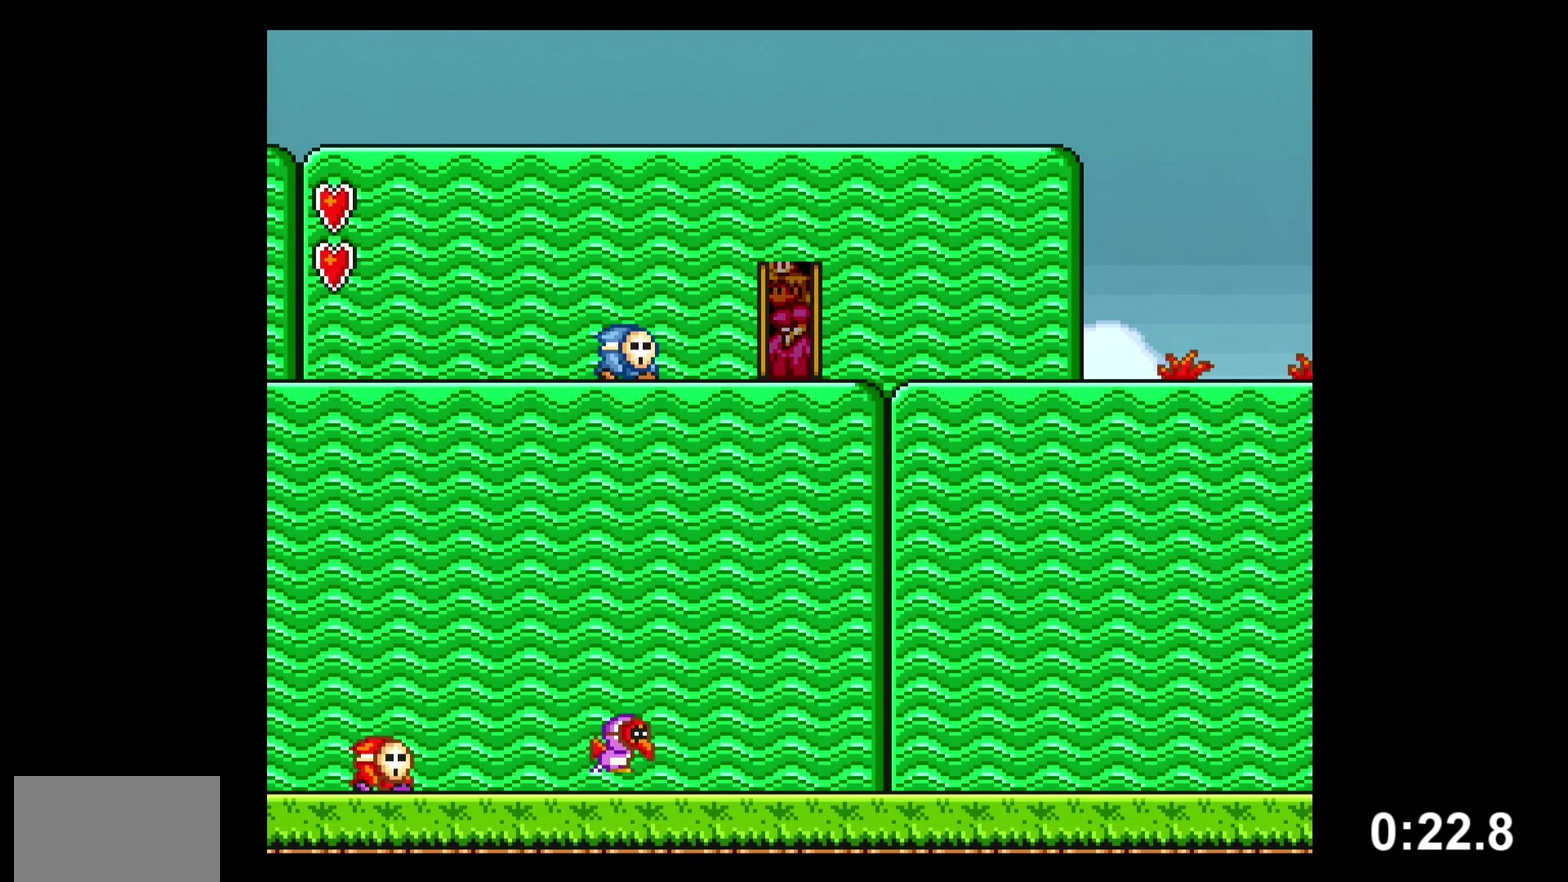
{"buttons": ["Y", "DPAD_LEFT"], "events": []}
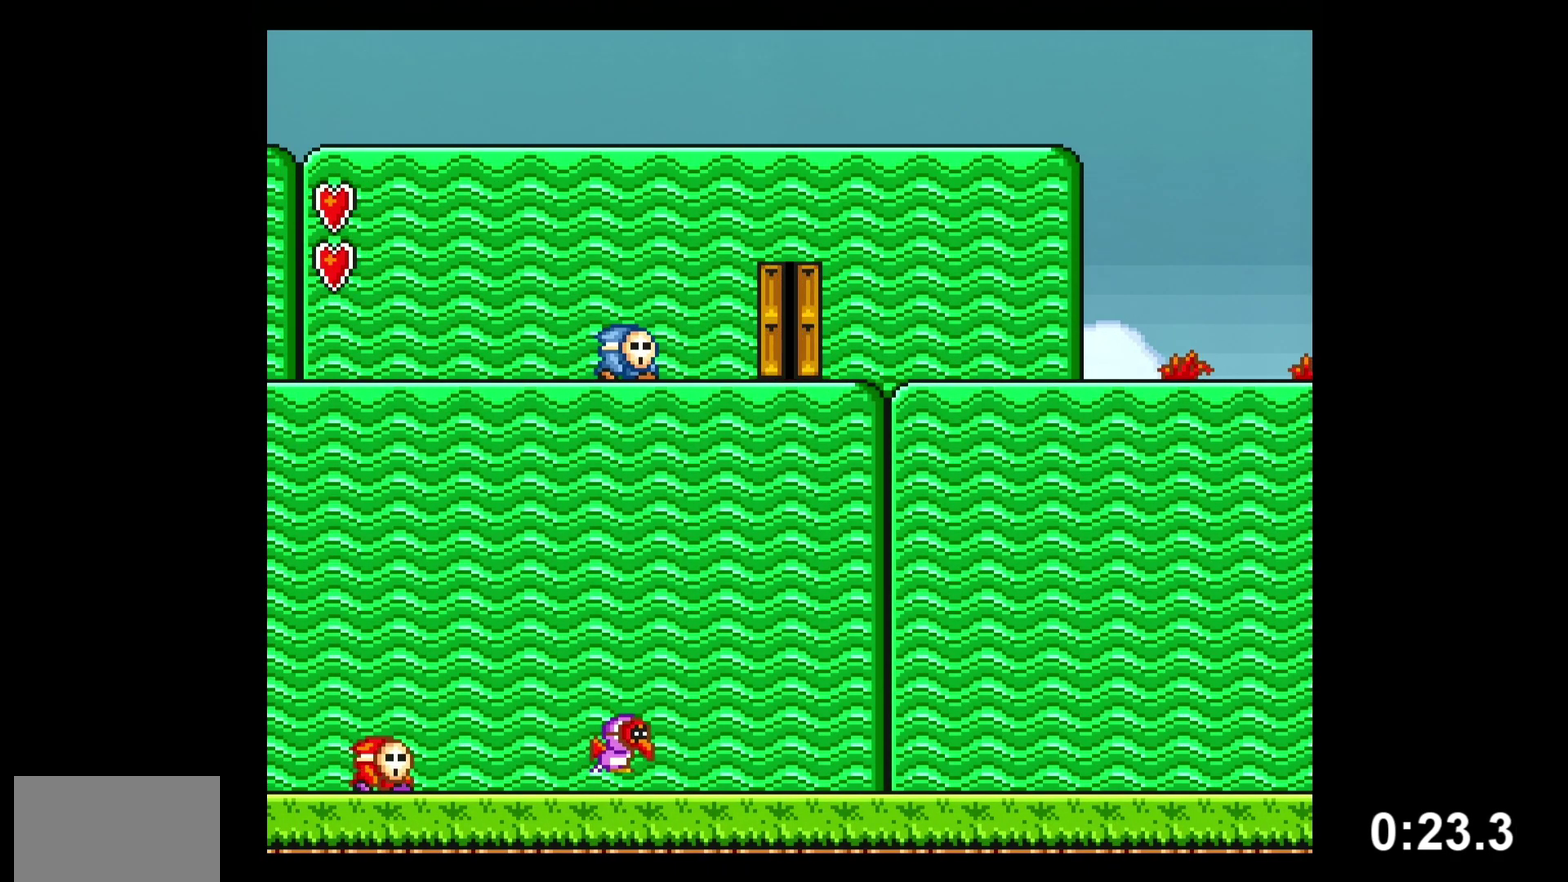
{"buttons": ["Y", "DPAD_LEFT"], "events": []}
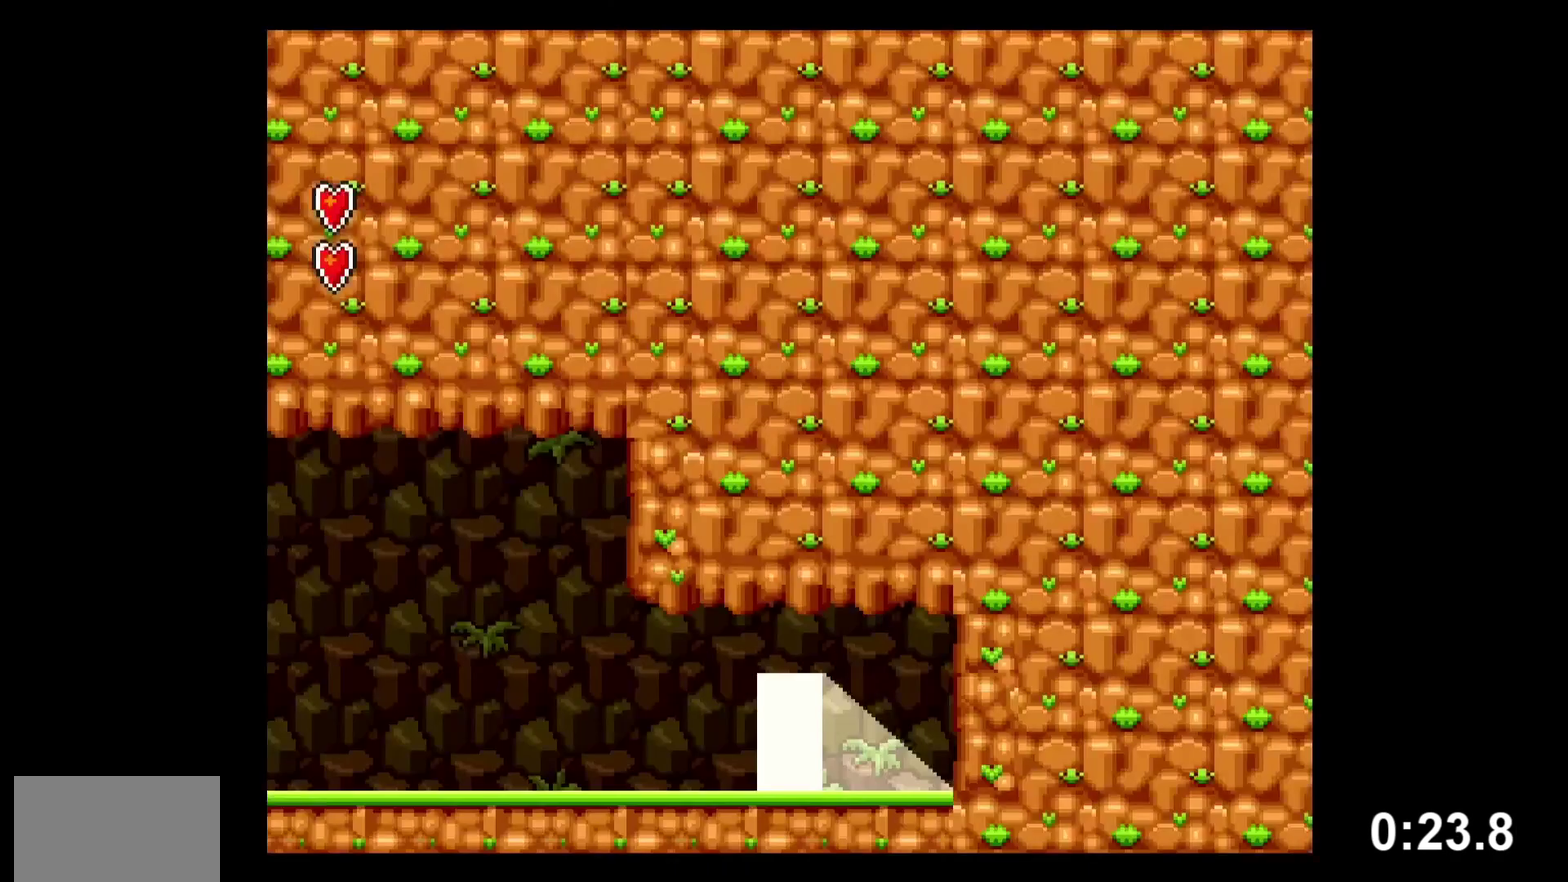
{"buttons": ["Y", "DPAD_LEFT"], "events": [[100, "B", "down"], [183, "B", "up"]]}
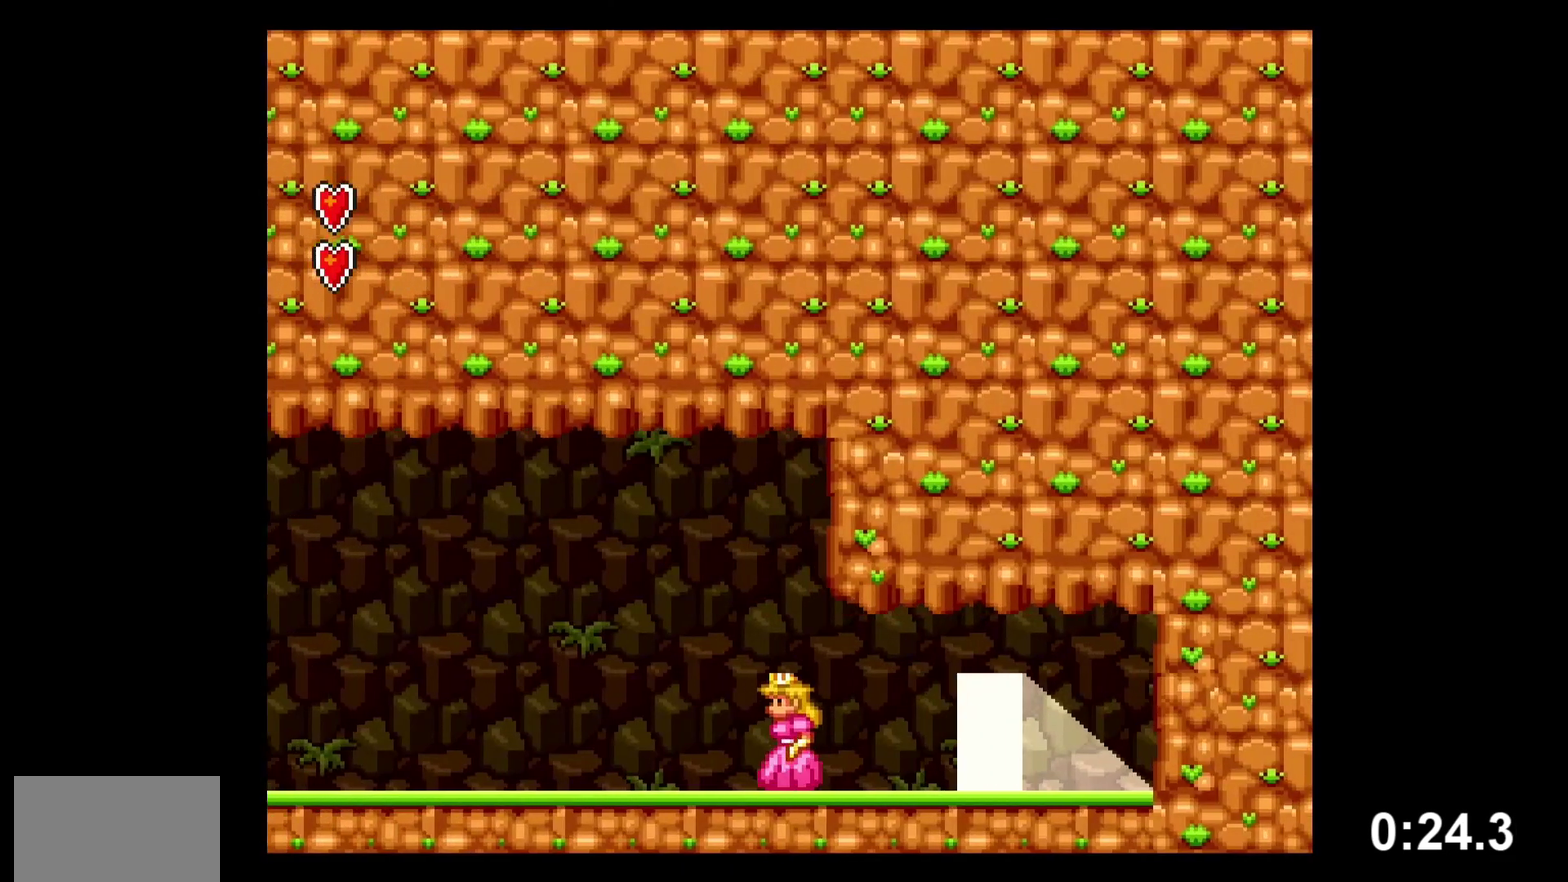
{"buttons": ["Y", "DPAD_LEFT"], "events": []}
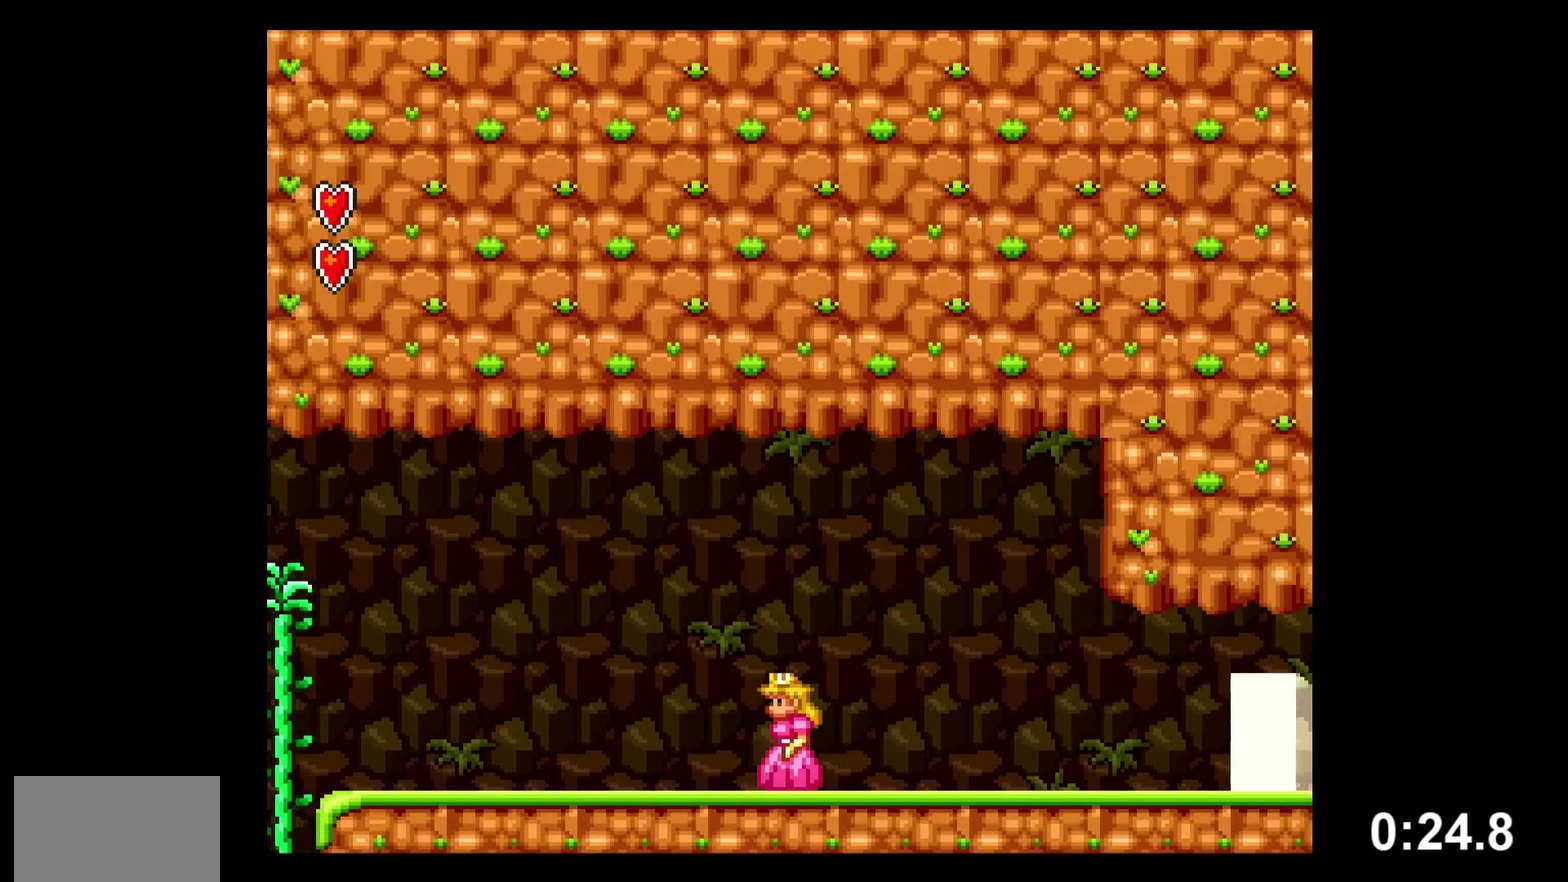
{"buttons": ["Y", "DPAD_LEFT"], "events": [[167, "B", "down"], [167, "DPAD_DOWN", "down"], [167, "DPAD_LEFT", "up"], [167, "Y", "up"], [183, "B", "up"], [183, "DPAD_DOWN", "up"], [183, "DPAD_LEFT", "down"], [183, "Y", "down"]]}
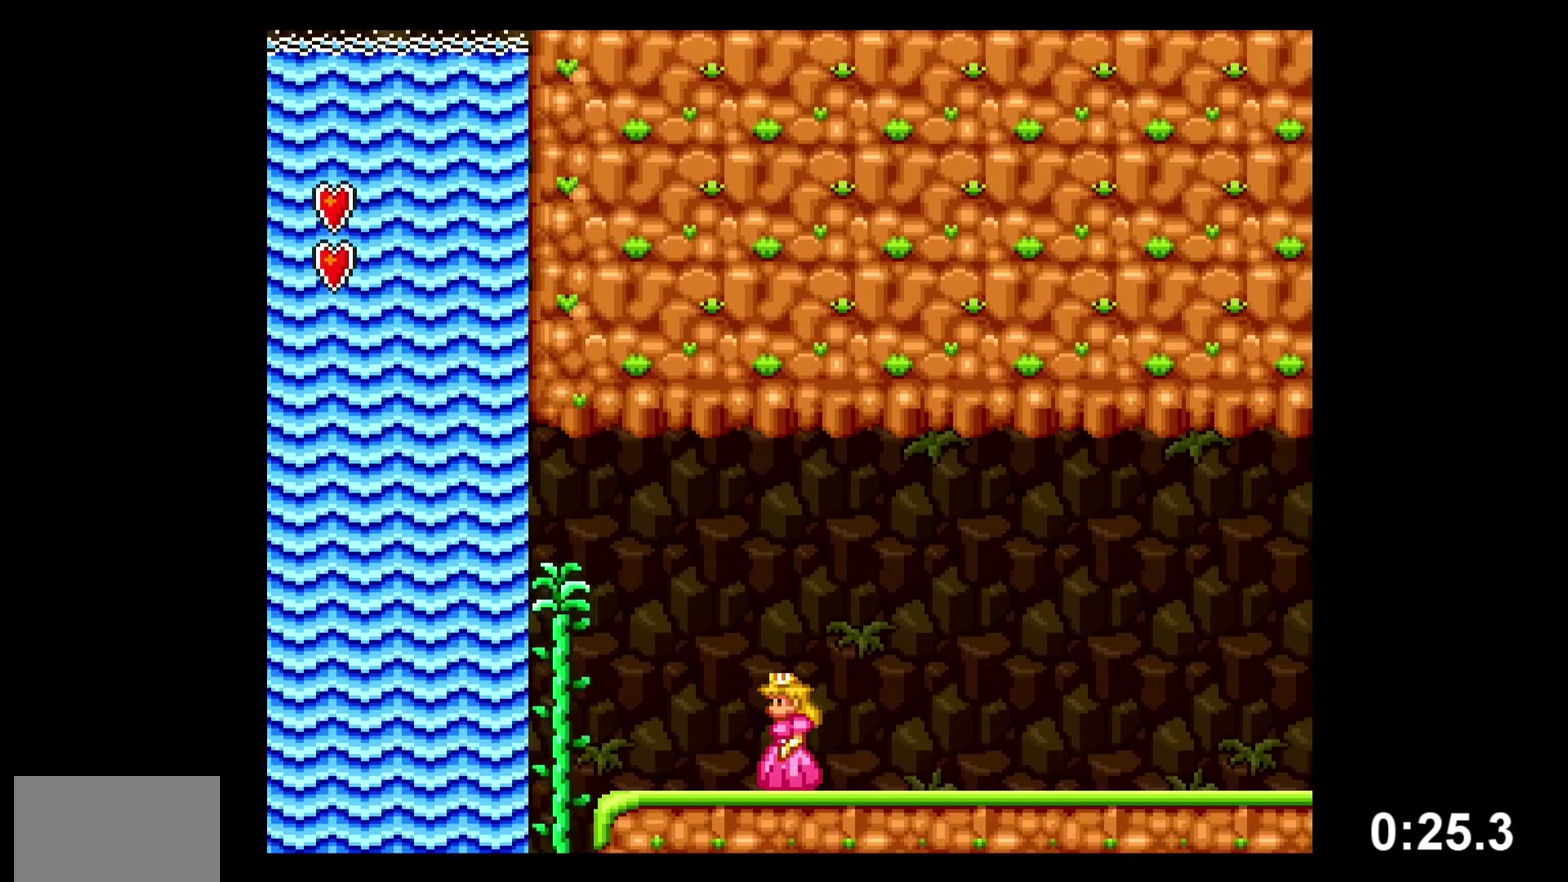
{"buttons": ["B", "Y", "DPAD_LEFT"], "events": [[83, "B", "down"], [150, "B", "up"], [483, "B", "down"]]}
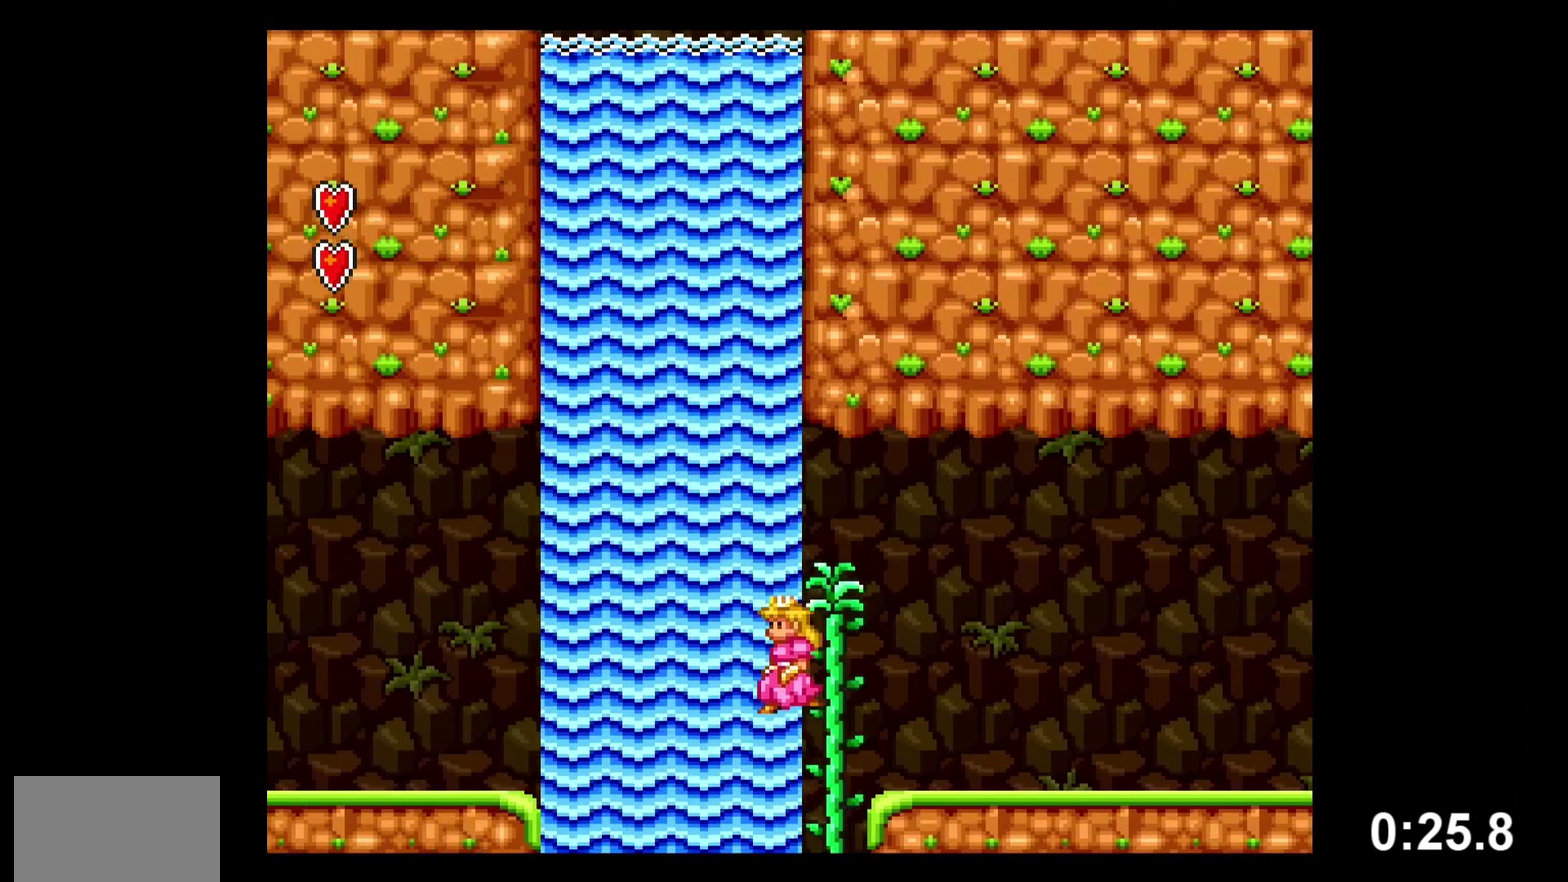
{"buttons": ["Y", "DPAD_LEFT"], "events": [[400, "B", "up"]]}
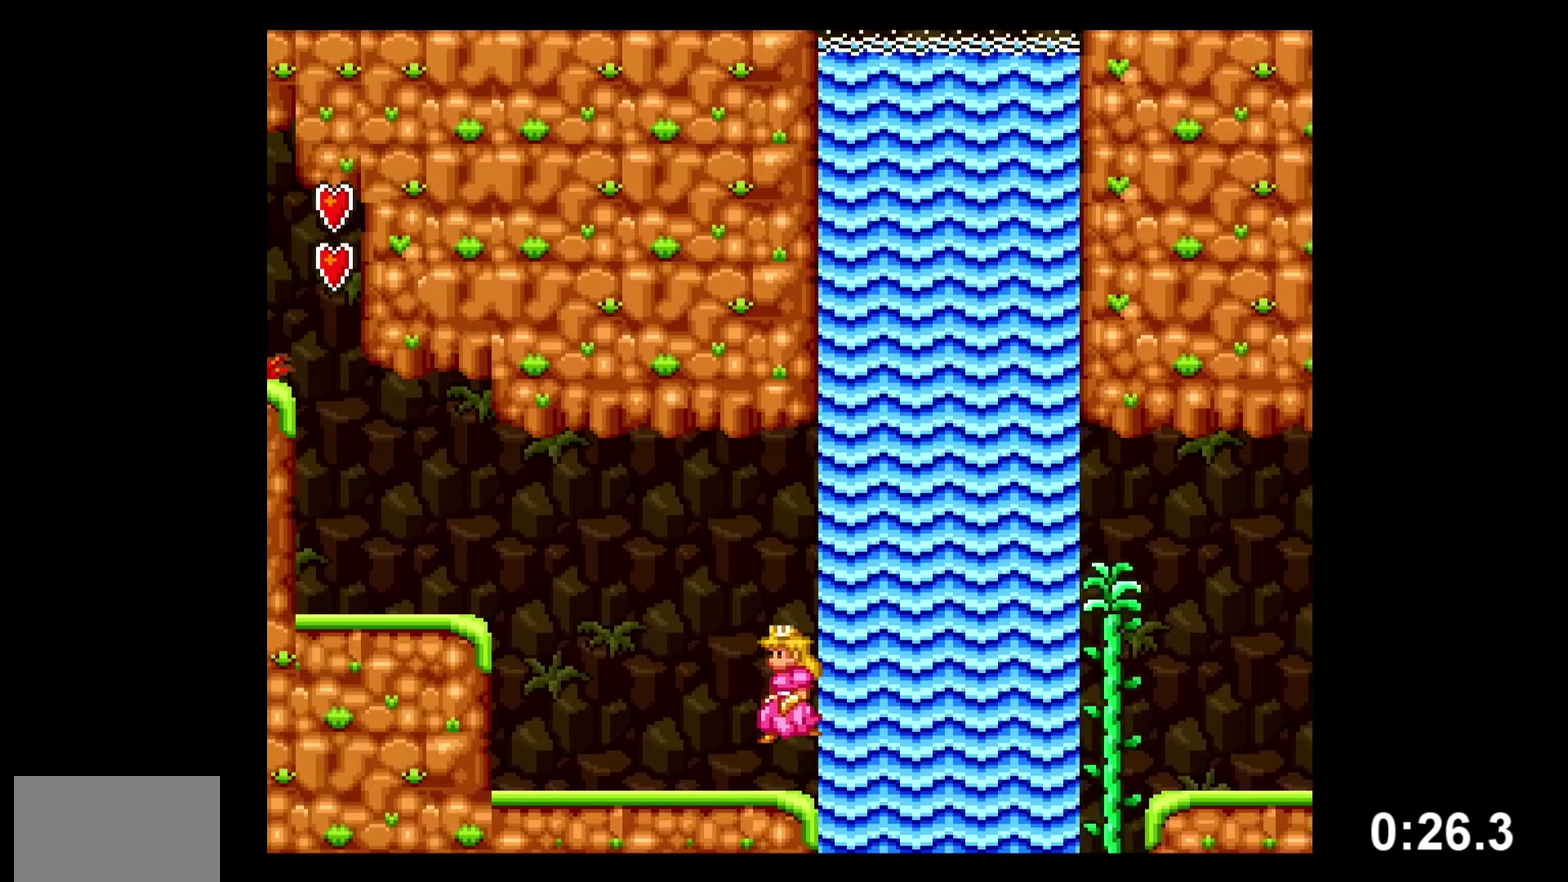
{"buttons": ["Y", "DPAD_LEFT"], "events": [[150, "B", "down"], [400, "B", "up"]]}
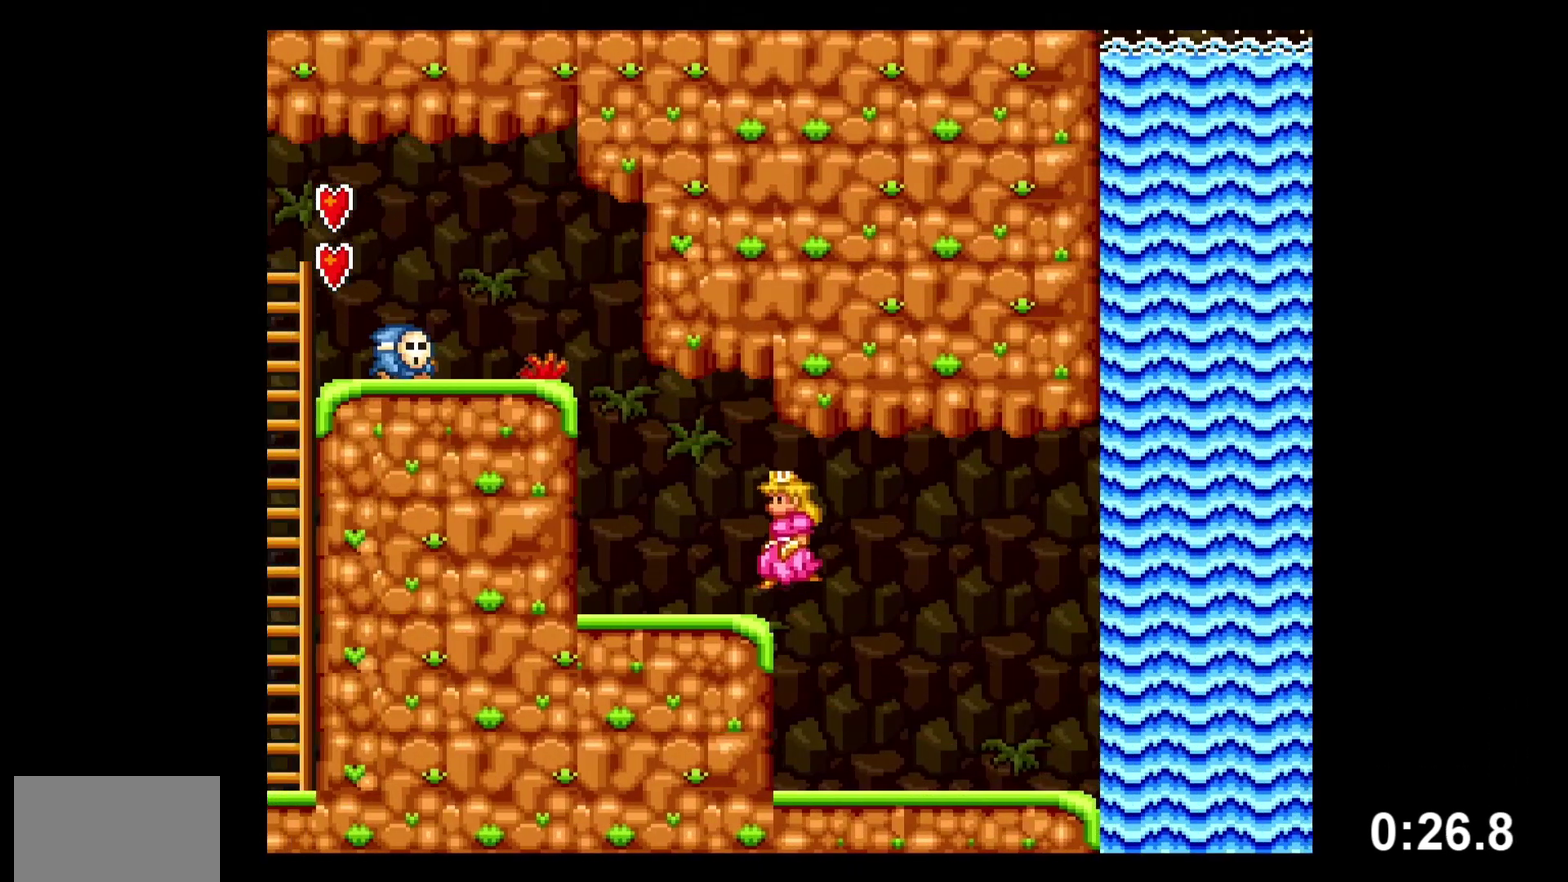
{"buttons": ["Y", "DPAD_DOWN"], "events": [[167, "DPAD_LEFT", "up"], [183, "DPAD_DOWN", "down"]]}
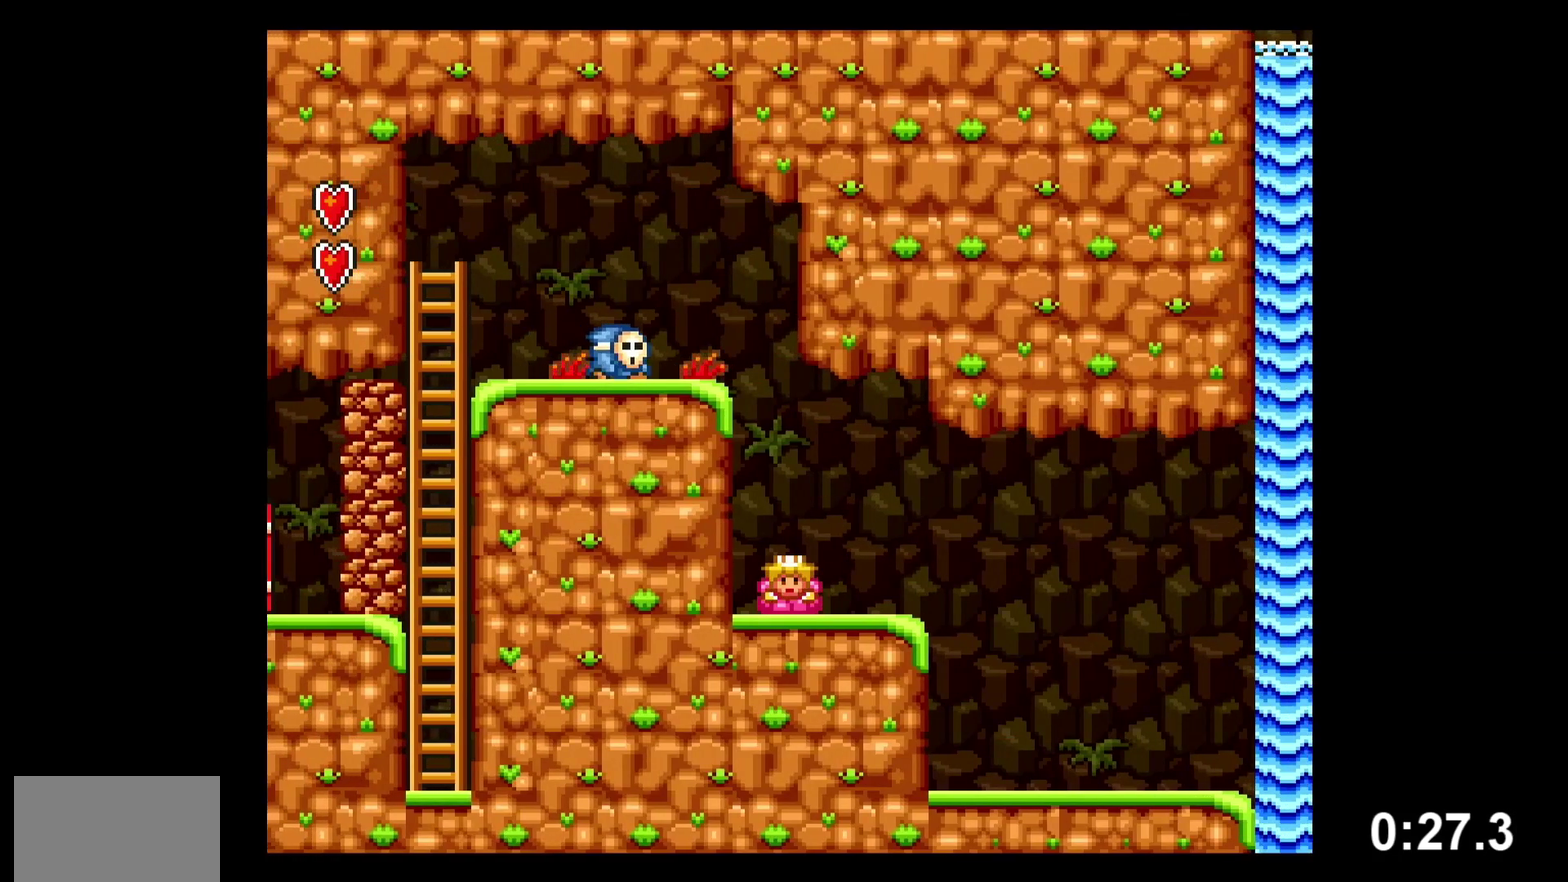
{"buttons": ["Y", "DPAD_DOWN"], "events": []}
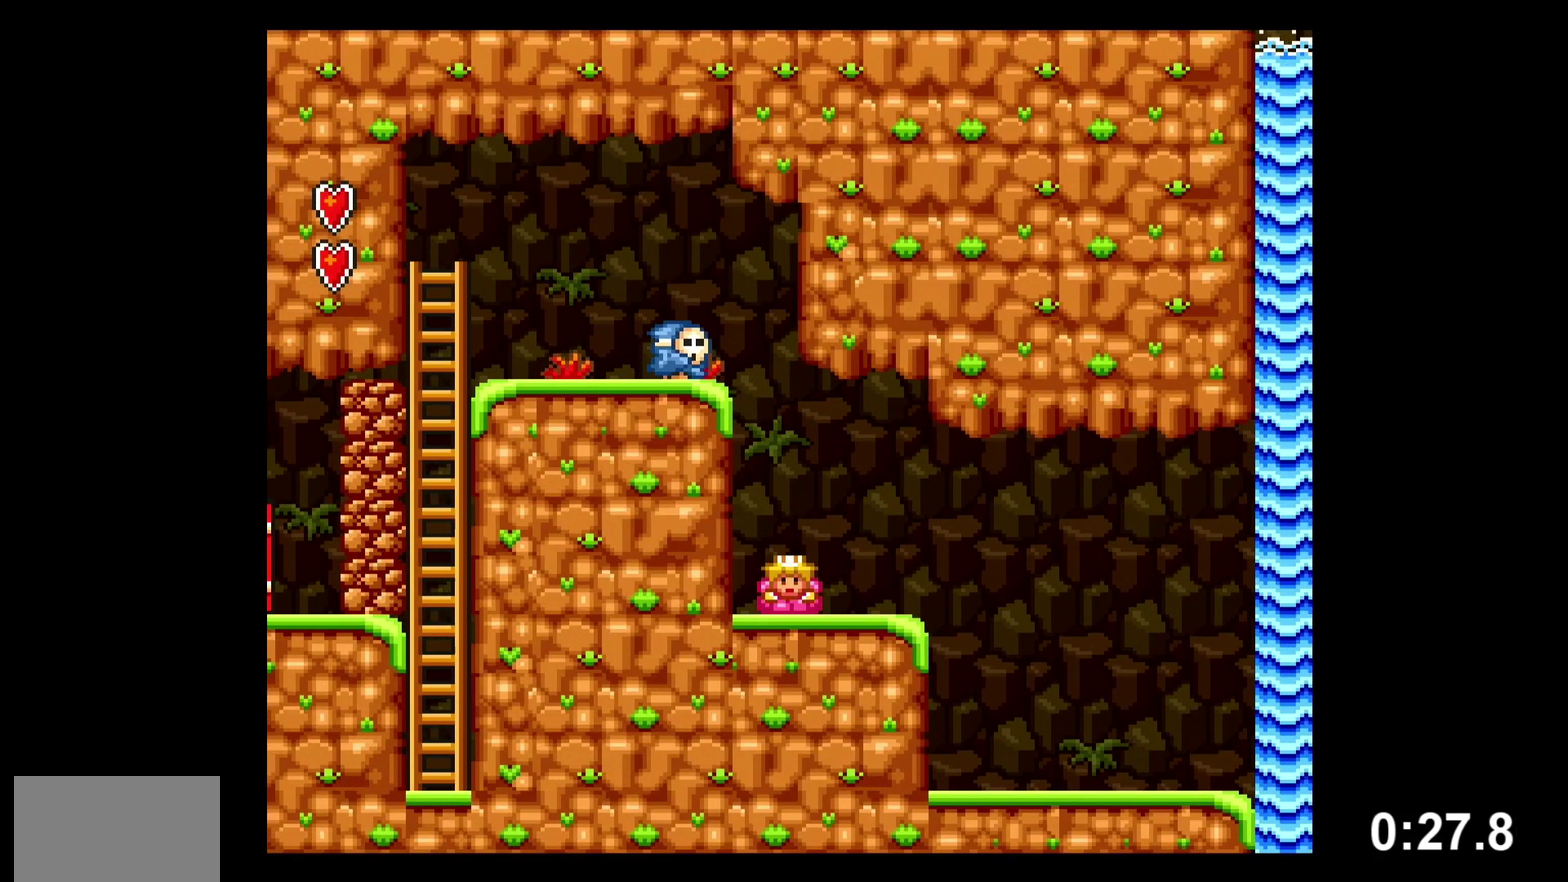
{"buttons": ["B", "Y"], "events": [[367, "B", "down"], [383, "DPAD_LEFT", "down"], [400, "DPAD_DOWN", "up"], [450, "DPAD_LEFT", "up"]]}
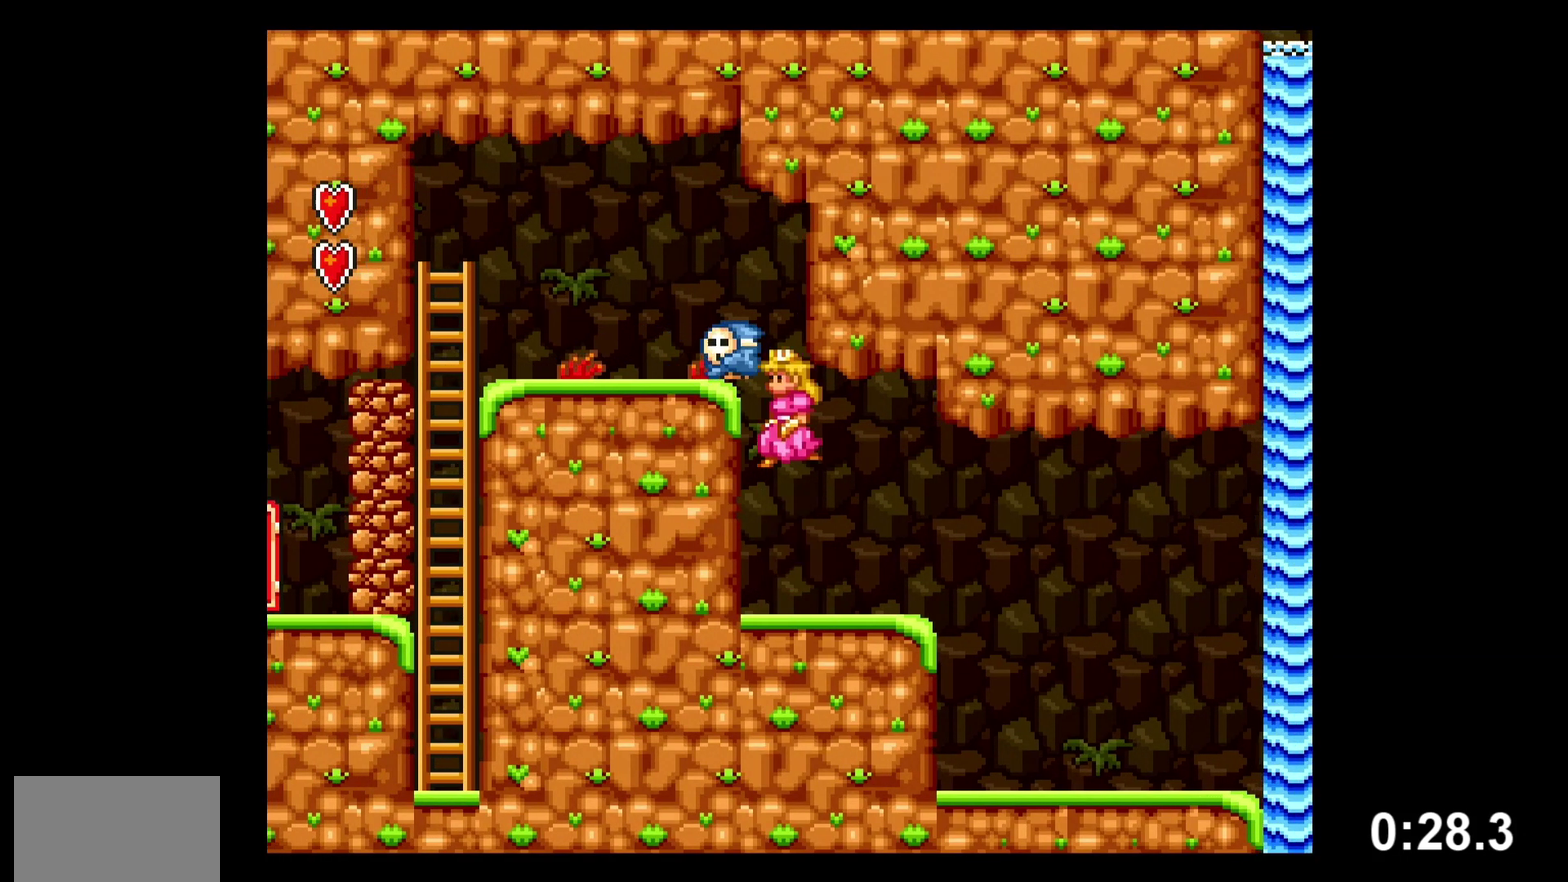
{"buttons": ["Y", "DPAD_LEFT"], "events": [[100, "DPAD_LEFT", "down"], [133, "B", "up"], [217, "Y", "up"], [267, "DPAD_LEFT", "up"], [350, "Y", "down"], [433, "DPAD_LEFT", "down"]]}
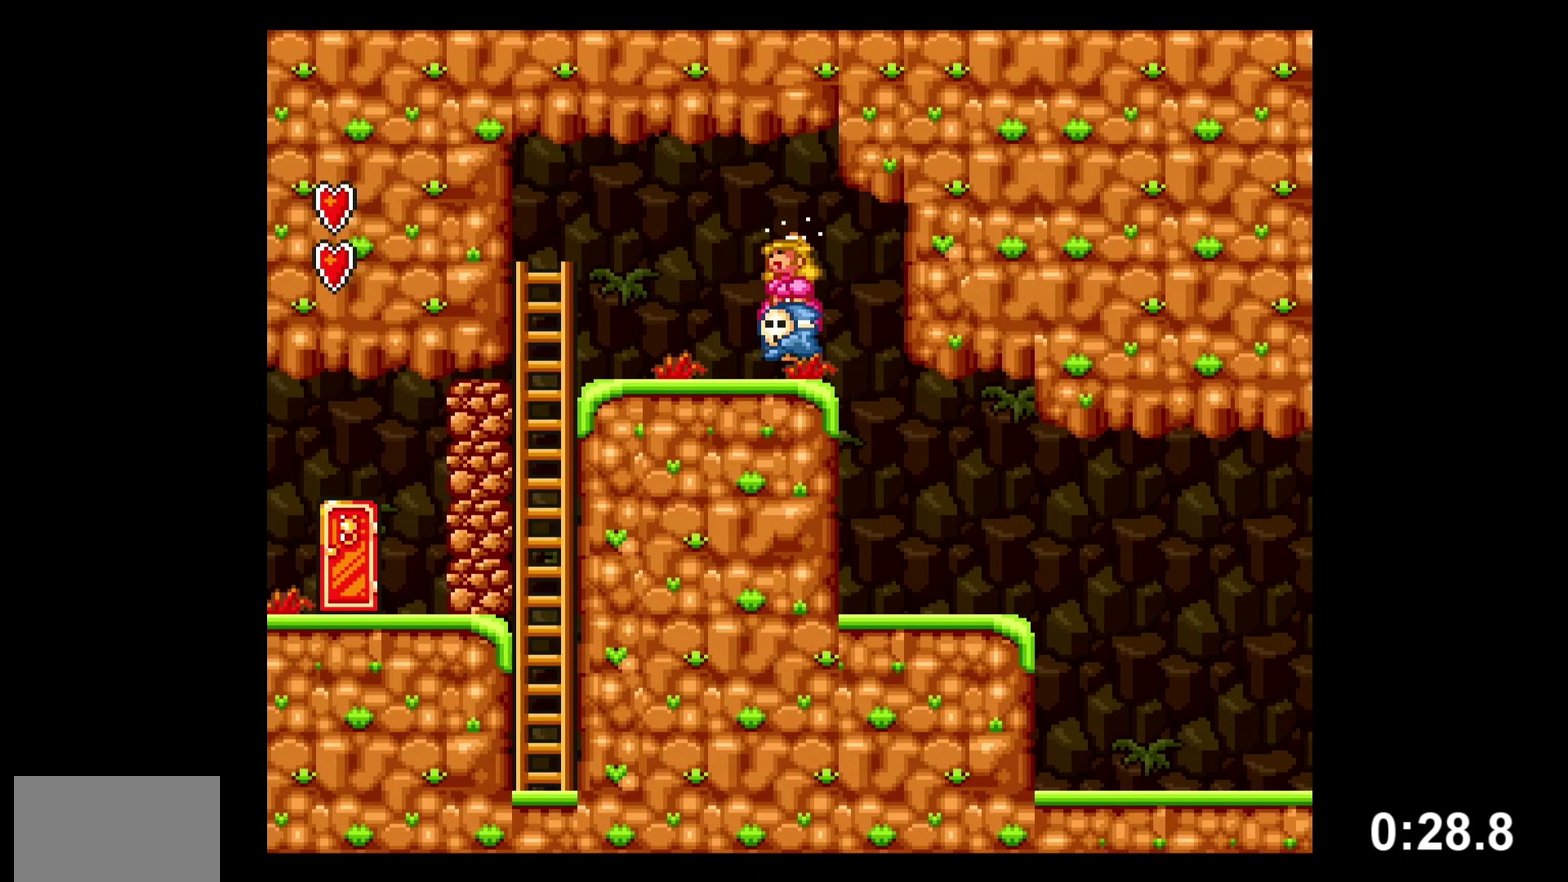
{"buttons": ["Y", "DPAD_LEFT"], "events": []}
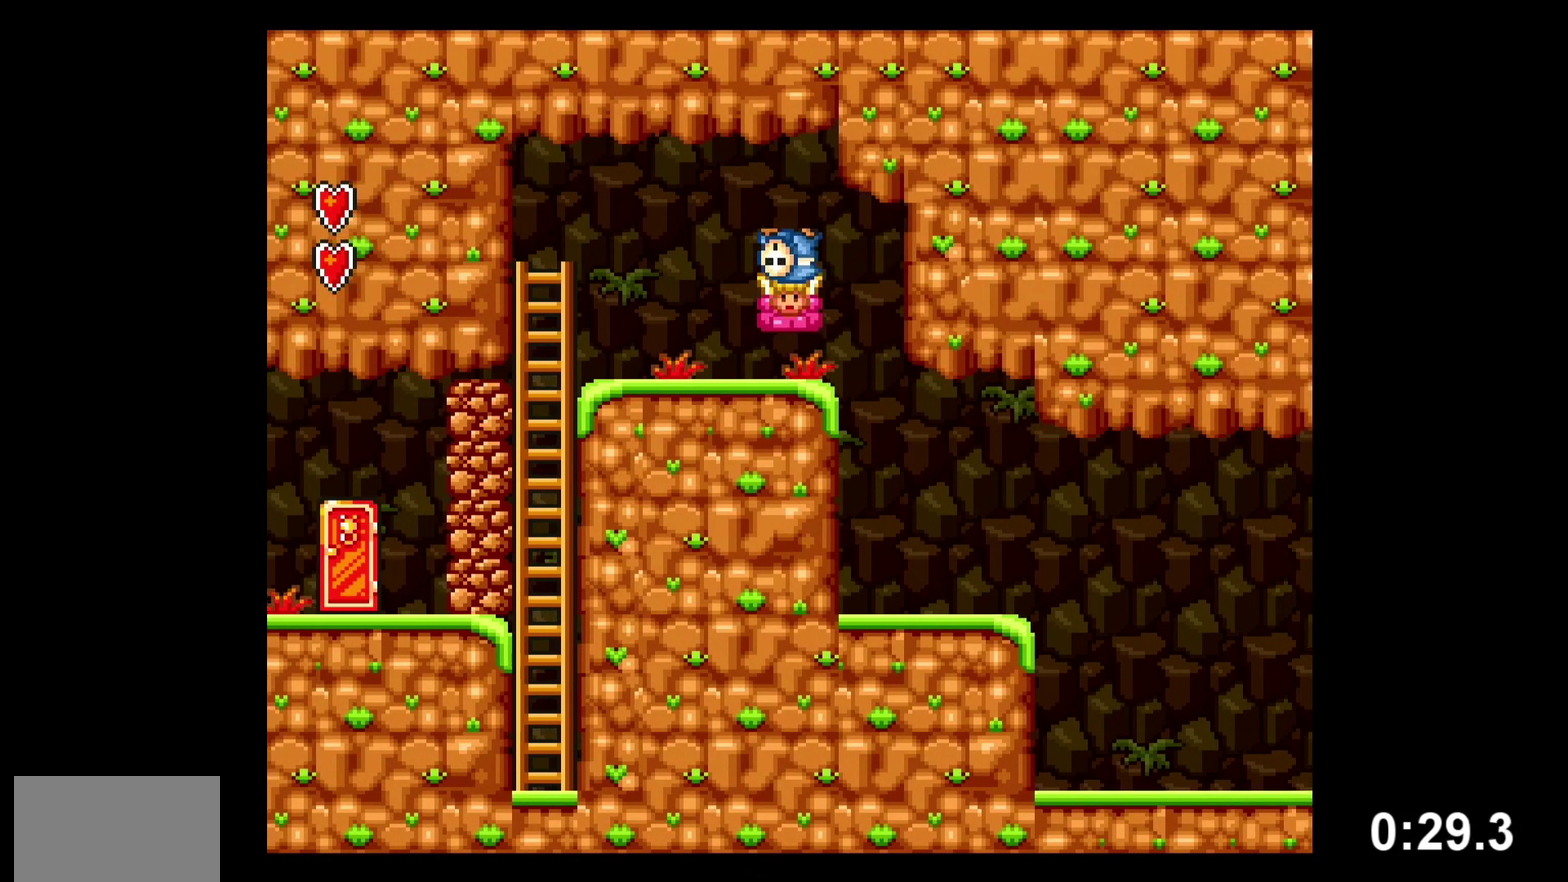
{"buttons": ["Y"], "events": [[500, "DPAD_LEFT", "up"]]}